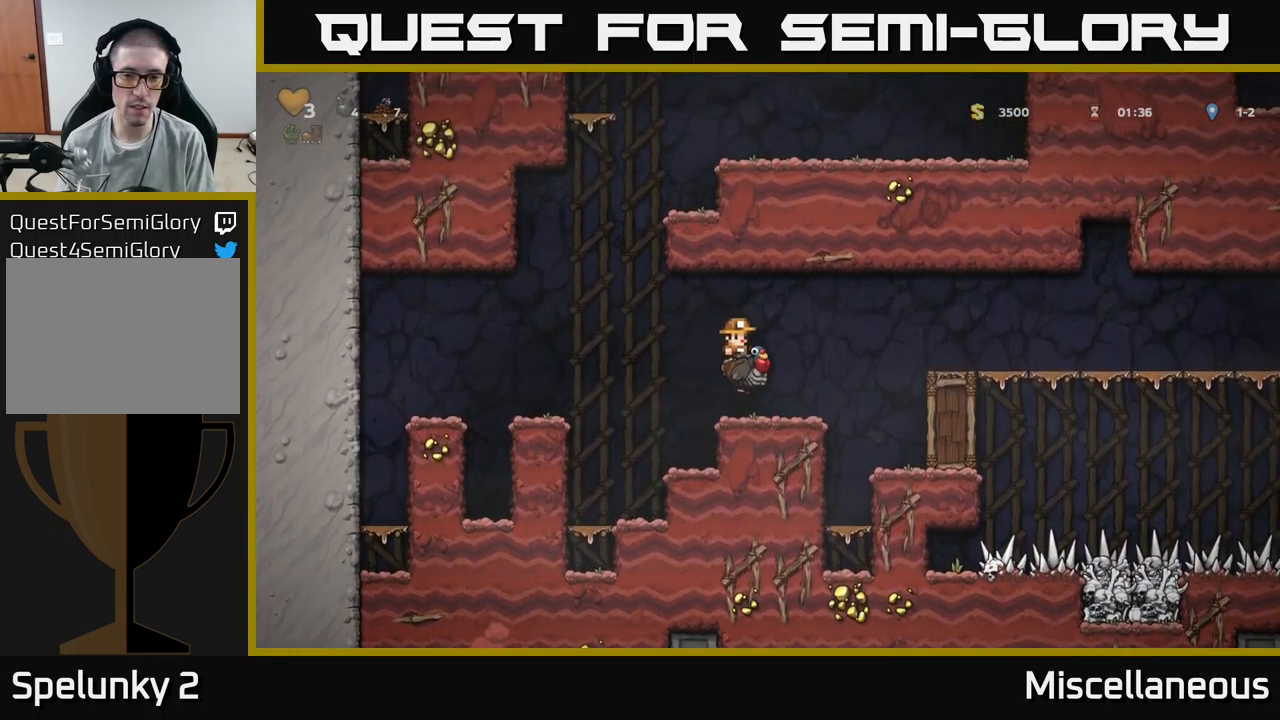
Gameplay with a controller (Xbox layout); each line is a JSON object with the inputs held at the frame after it. "events" lists button and stick changes between this image and that frame as [ms after this image, input, new state], when the widget could be followed in between. Not read: left_stick right_stick.
{"buttons": ["DPAD_RIGHT"], "events": [[100, "DPAD_RIGHT", "down"], [250, "A", "down"], [350, "A", "up"]]}
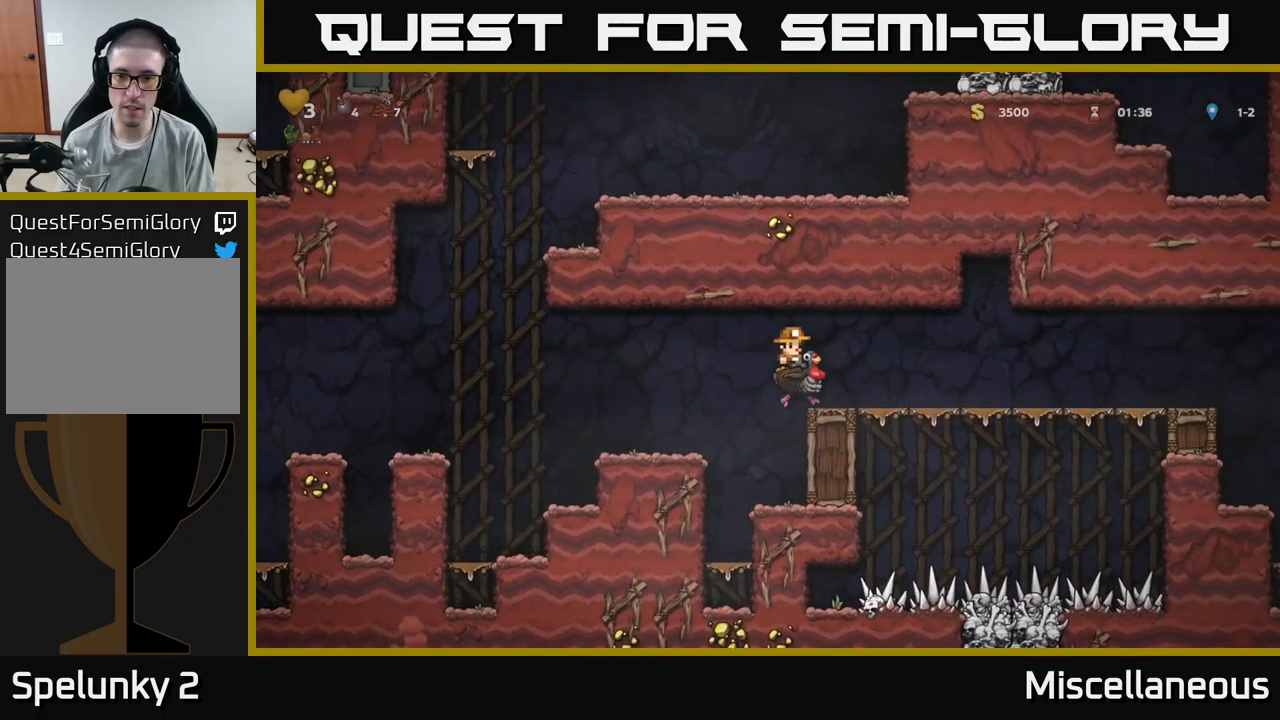
{"buttons": ["DPAD_RIGHT"], "events": []}
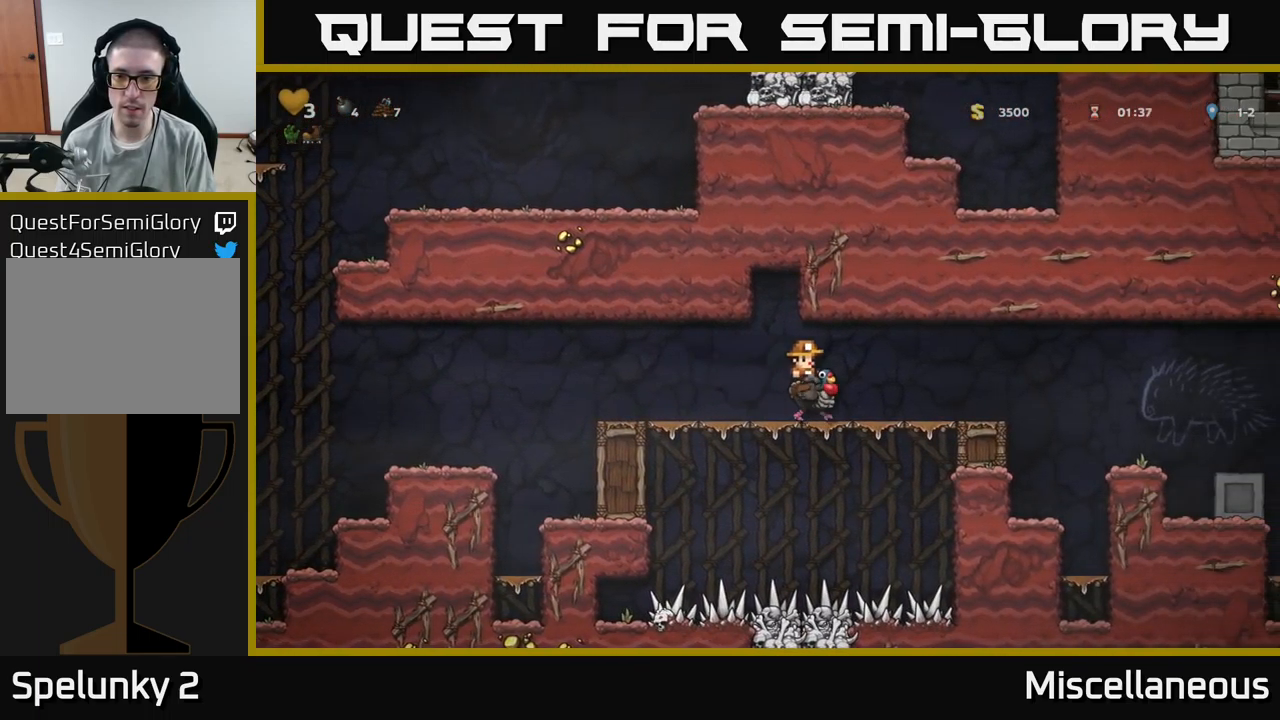
{"buttons": ["DPAD_RIGHT"], "events": []}
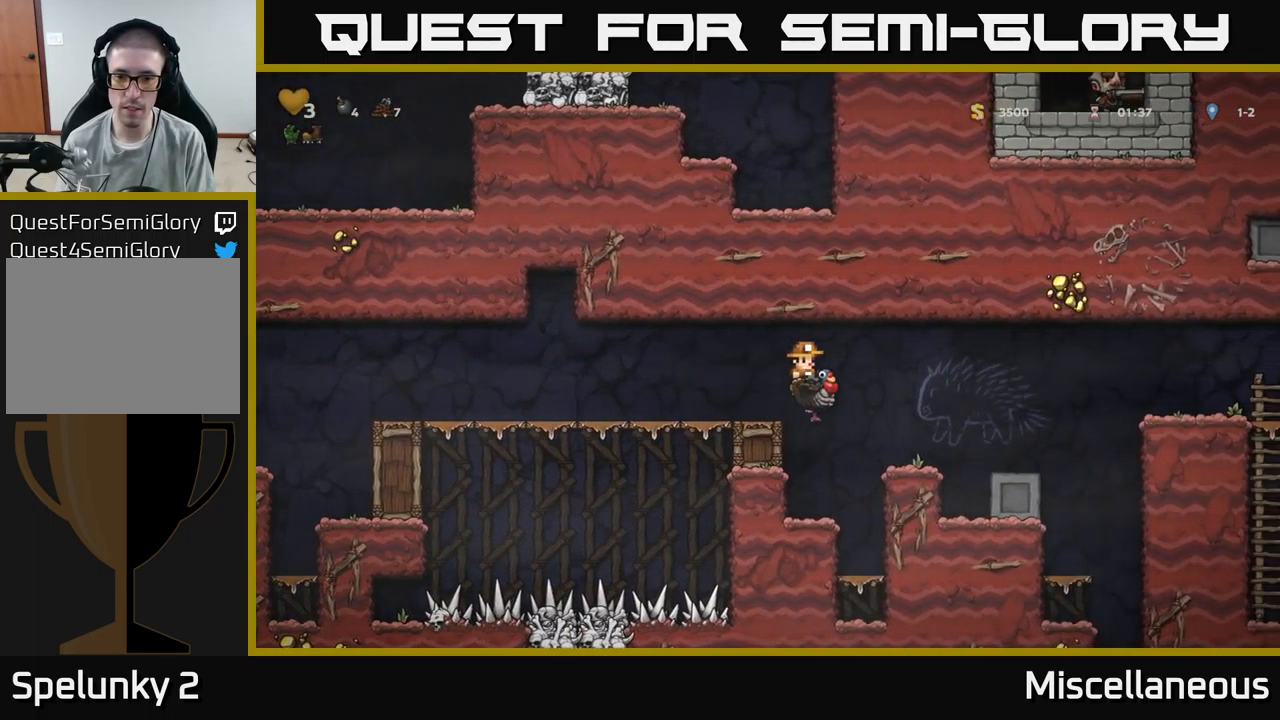
{"buttons": ["DPAD_RIGHT"], "events": [[267, "A", "down"], [367, "A", "up"]]}
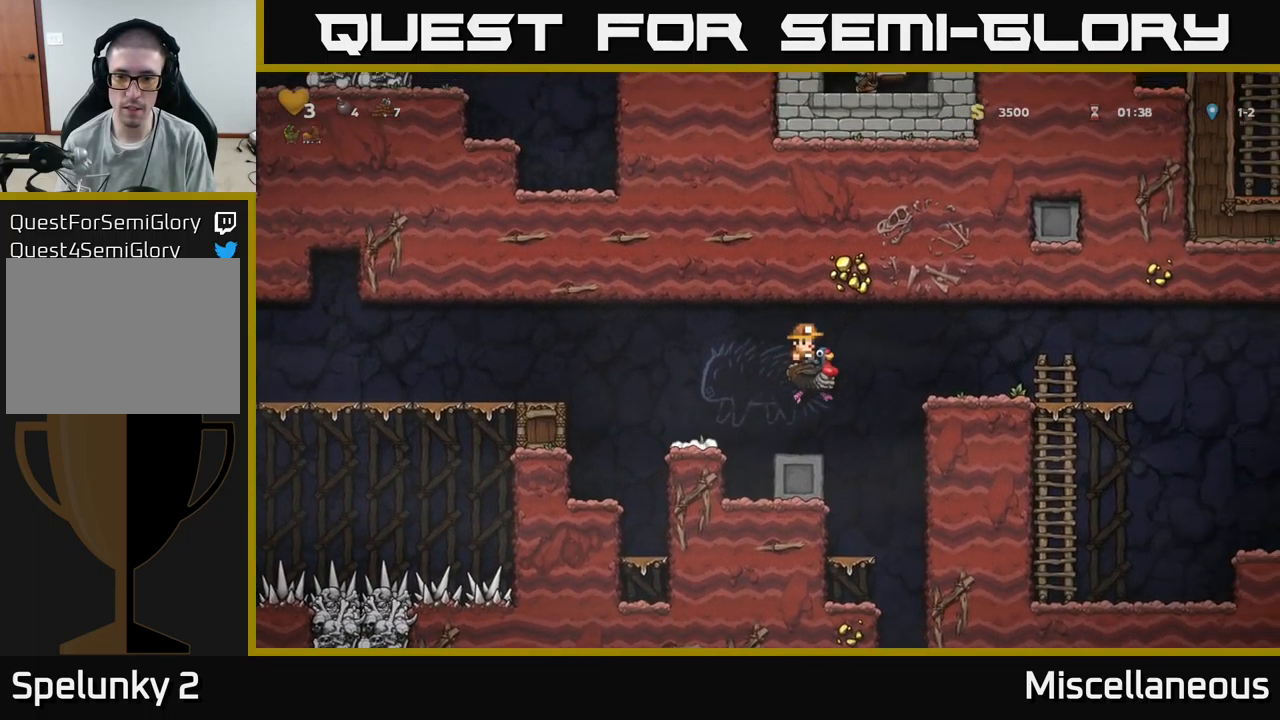
{"buttons": [], "events": [[67, "DPAD_RIGHT", "up"], [283, "DPAD_LEFT", "down"], [383, "DPAD_LEFT", "up"]]}
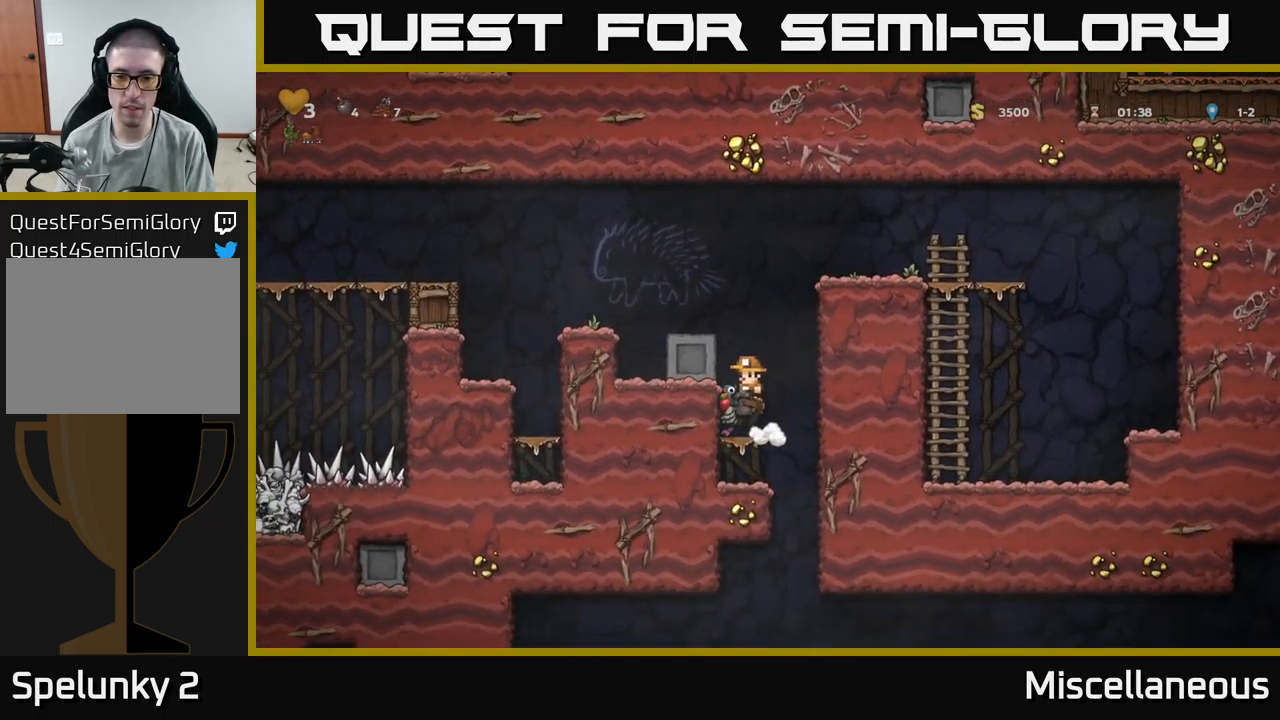
{"buttons": ["DPAD_RIGHT"], "events": [[133, "DPAD_DOWN", "down"], [200, "A", "down"], [300, "DPAD_DOWN", "up"], [317, "A", "up"], [400, "DPAD_RIGHT", "down"]]}
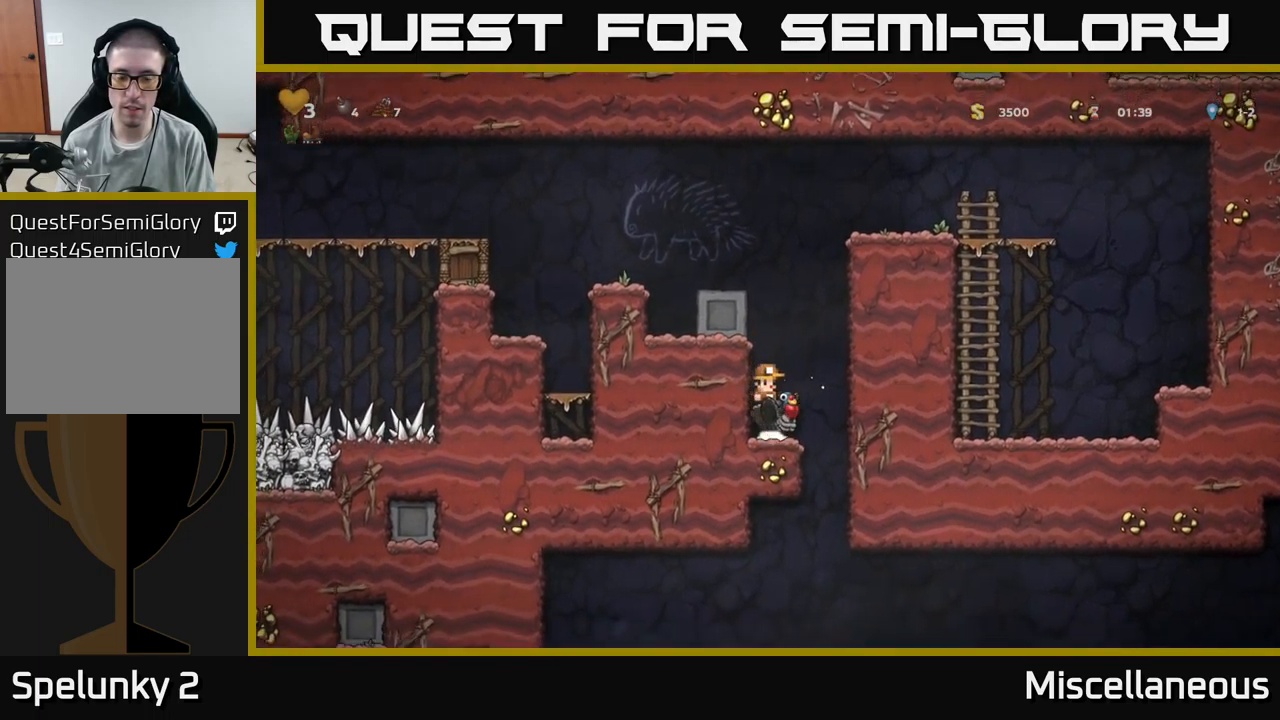
{"buttons": [], "events": [[100, "DPAD_RIGHT", "up"]]}
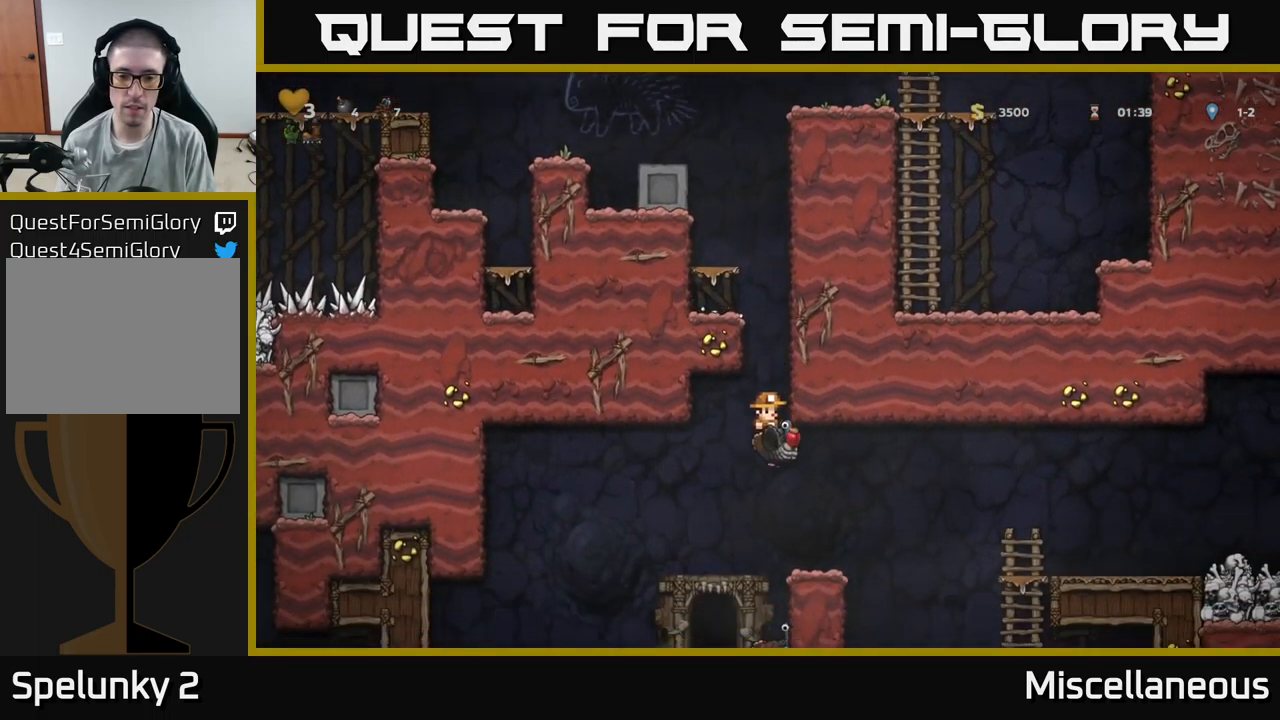
{"buttons": [], "events": [[83, "A", "down"], [83, "DPAD_RIGHT", "down"], [183, "A", "up"], [300, "DPAD_RIGHT", "up"], [350, "DPAD_LEFT", "down"], [500, "DPAD_LEFT", "up"]]}
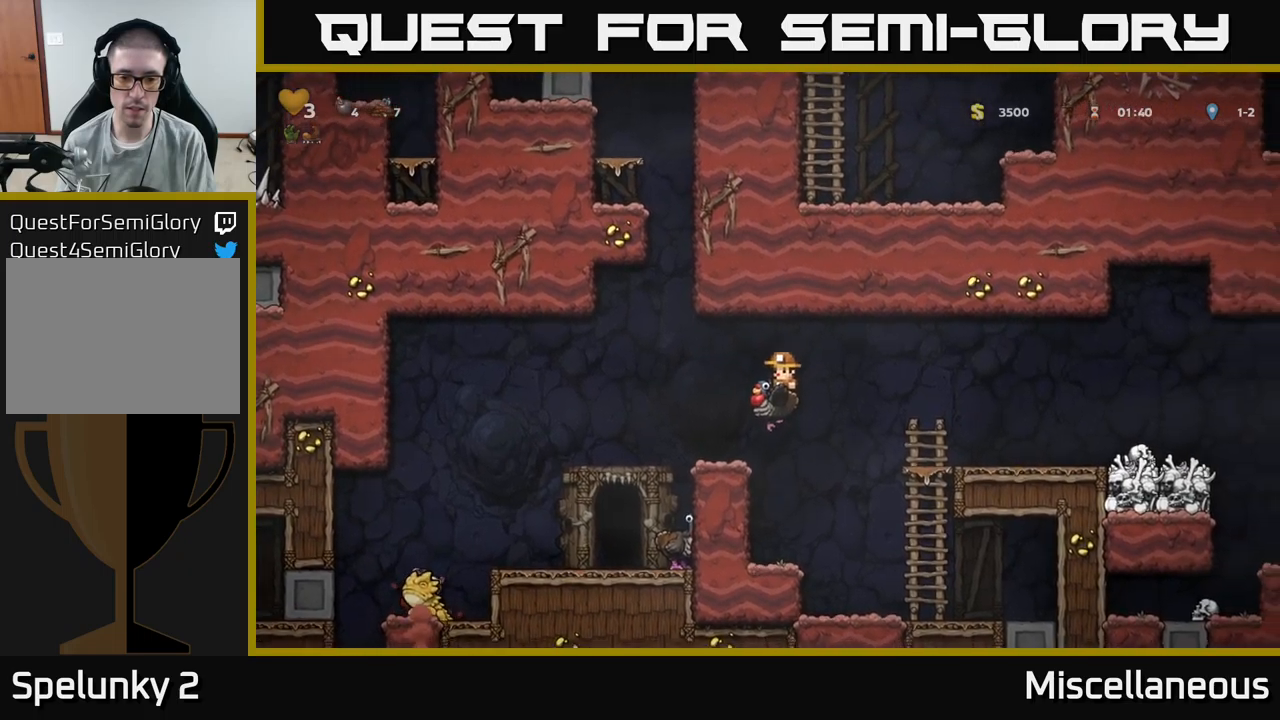
{"buttons": ["DPAD_LEFT"], "events": [[267, "DPAD_LEFT", "down"]]}
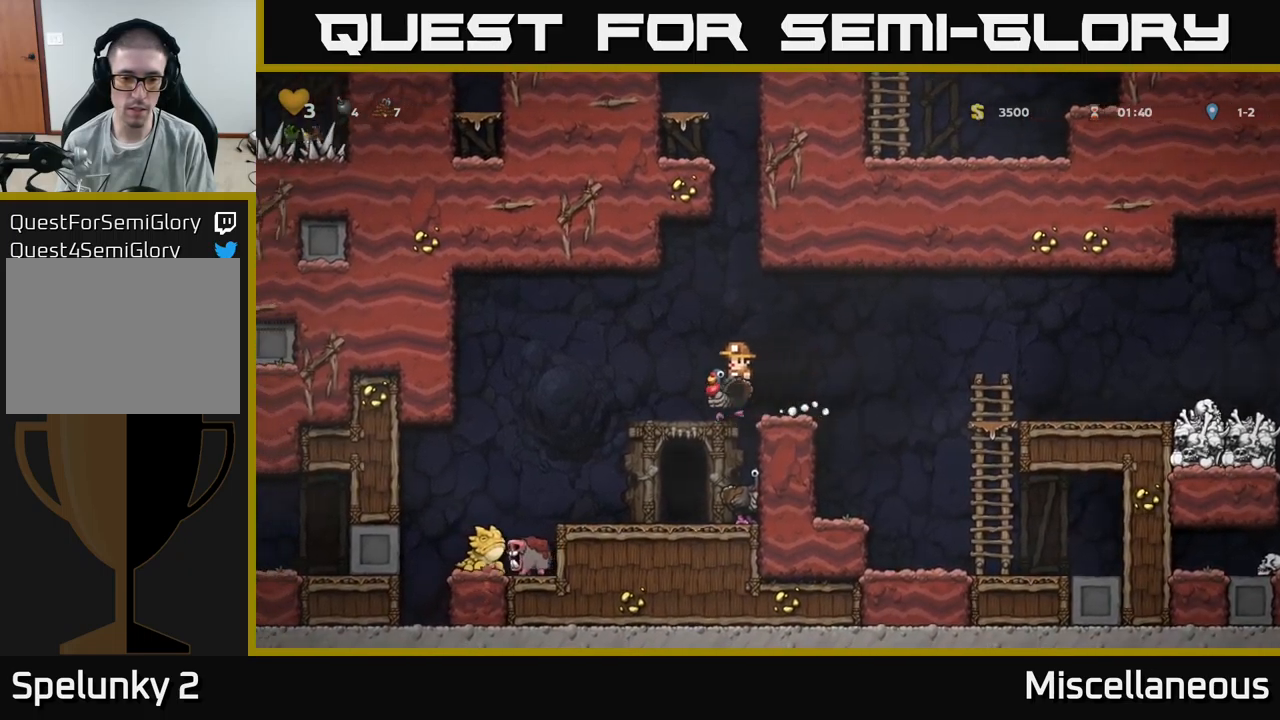
{"buttons": ["A", "DPAD_DOWN"], "events": [[67, "DPAD_LEFT", "up"], [217, "DPAD_RIGHT", "down"], [367, "DPAD_DOWN", "down"], [400, "DPAD_RIGHT", "up"], [450, "A", "down"]]}
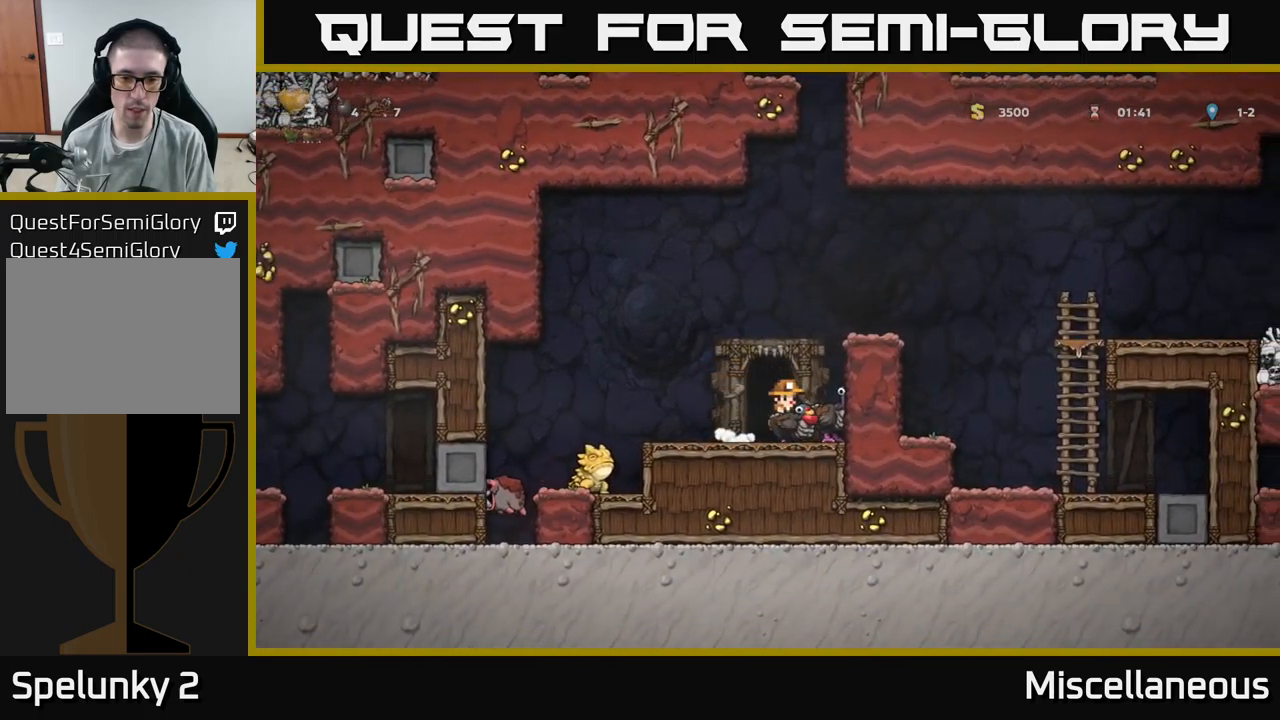
{"buttons": ["DPAD_DOWN", "DPAD_RIGHT"], "events": [[17, "A", "up"], [217, "DPAD_DOWN", "up"], [217, "DPAD_LEFT", "down"], [350, "DPAD_LEFT", "up"], [367, "DPAD_DOWN", "down"], [384, "DPAD_RIGHT", "down"]]}
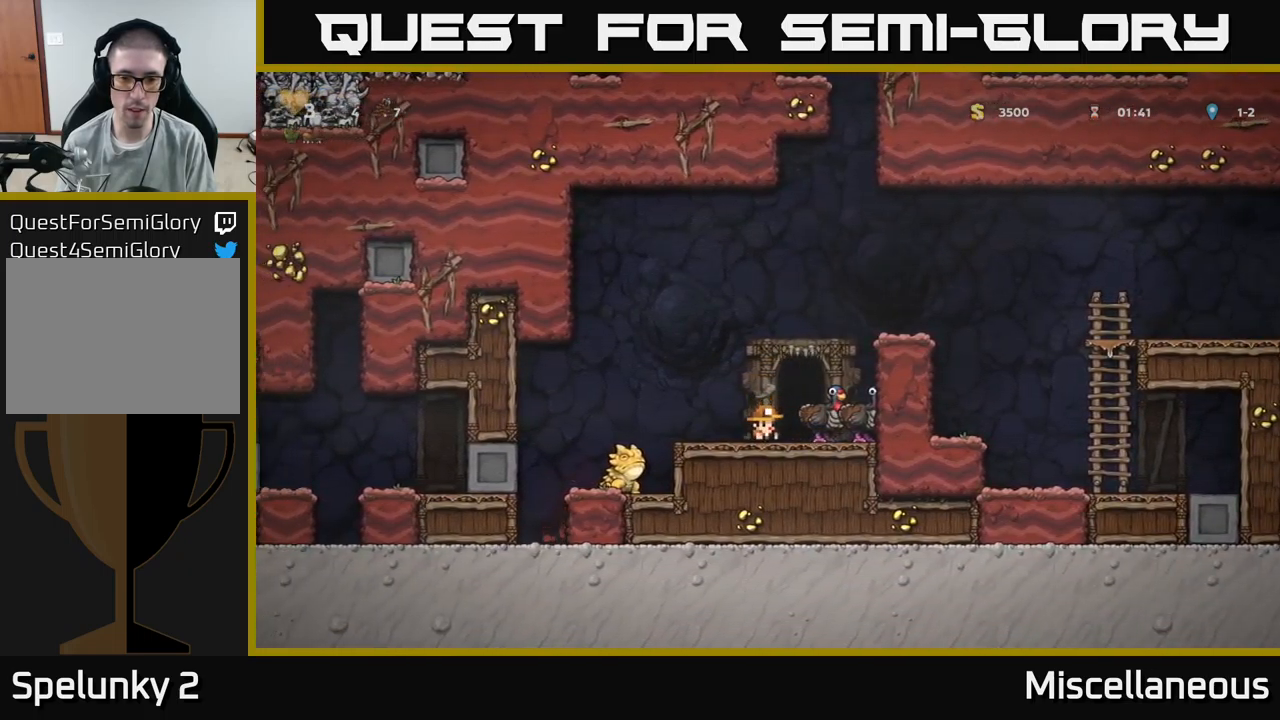
{"buttons": [], "events": [[84, "DPAD_RIGHT", "up"], [117, "L1", "down"], [200, "DPAD_DOWN", "up"], [217, "L1", "up"]]}
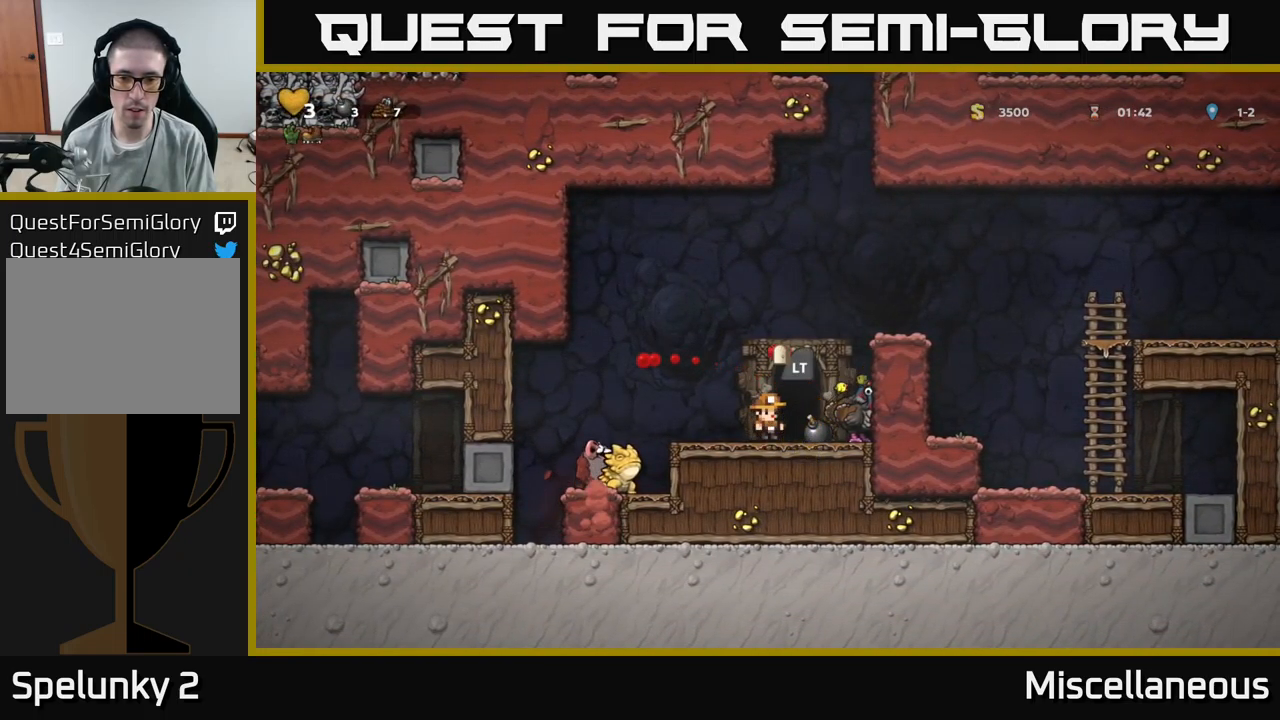
{"buttons": ["A", "DPAD_RIGHT"], "events": [[50, "DPAD_RIGHT", "down"], [84, "A", "down"], [284, "A", "up"], [450, "A", "down"]]}
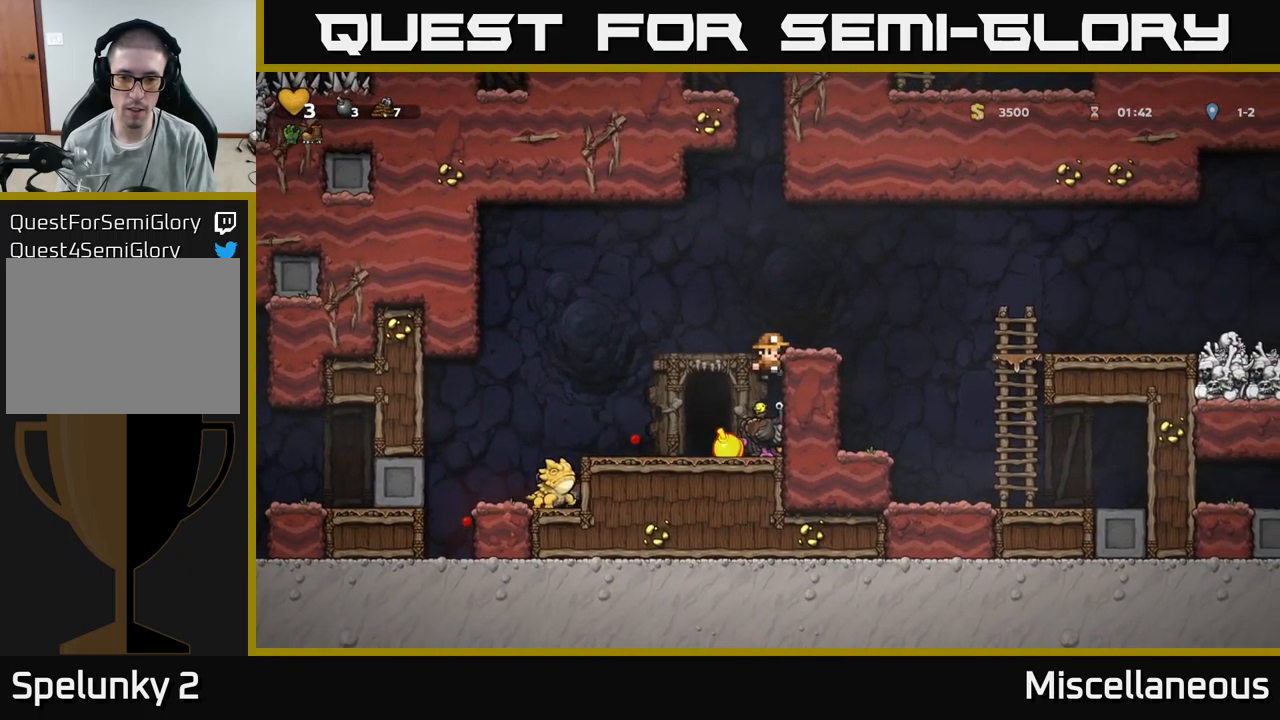
{"buttons": ["A", "DPAD_RIGHT"], "events": [[34, "A", "up"], [84, "DPAD_RIGHT", "up"], [400, "DPAD_RIGHT", "down"], [467, "A", "down"]]}
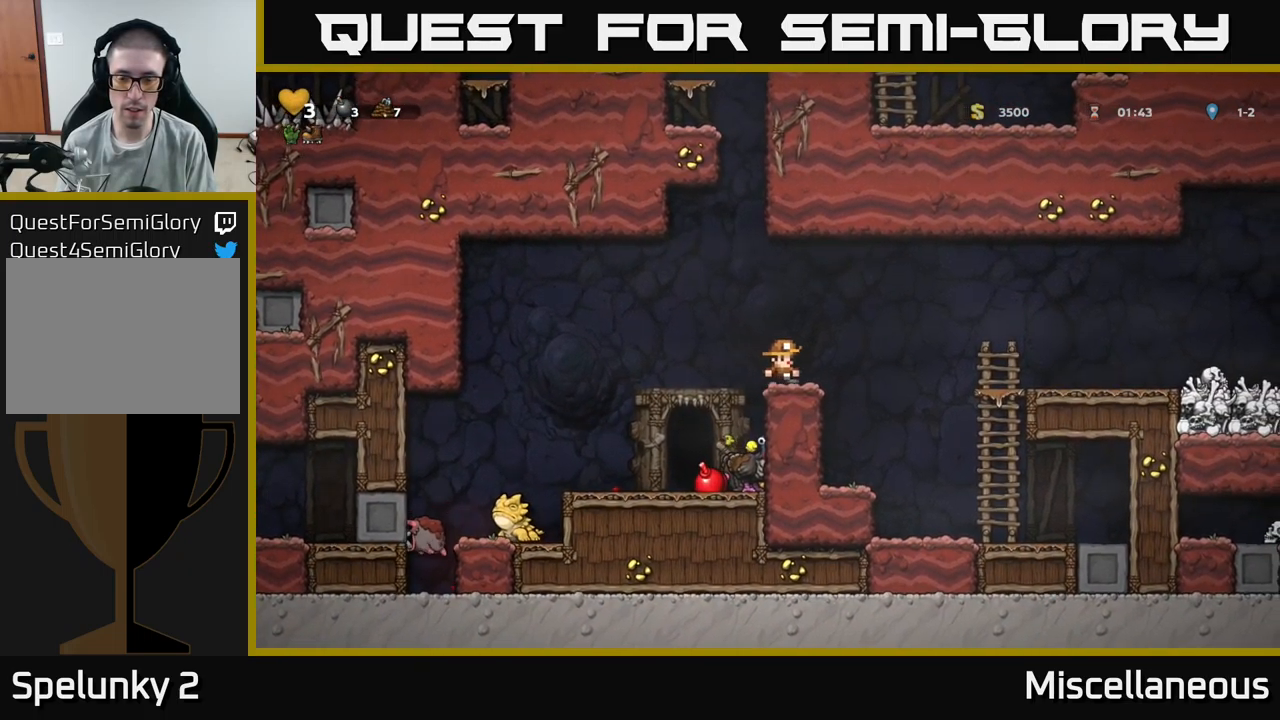
{"buttons": ["DPAD_RIGHT"], "events": [[334, "A", "up"]]}
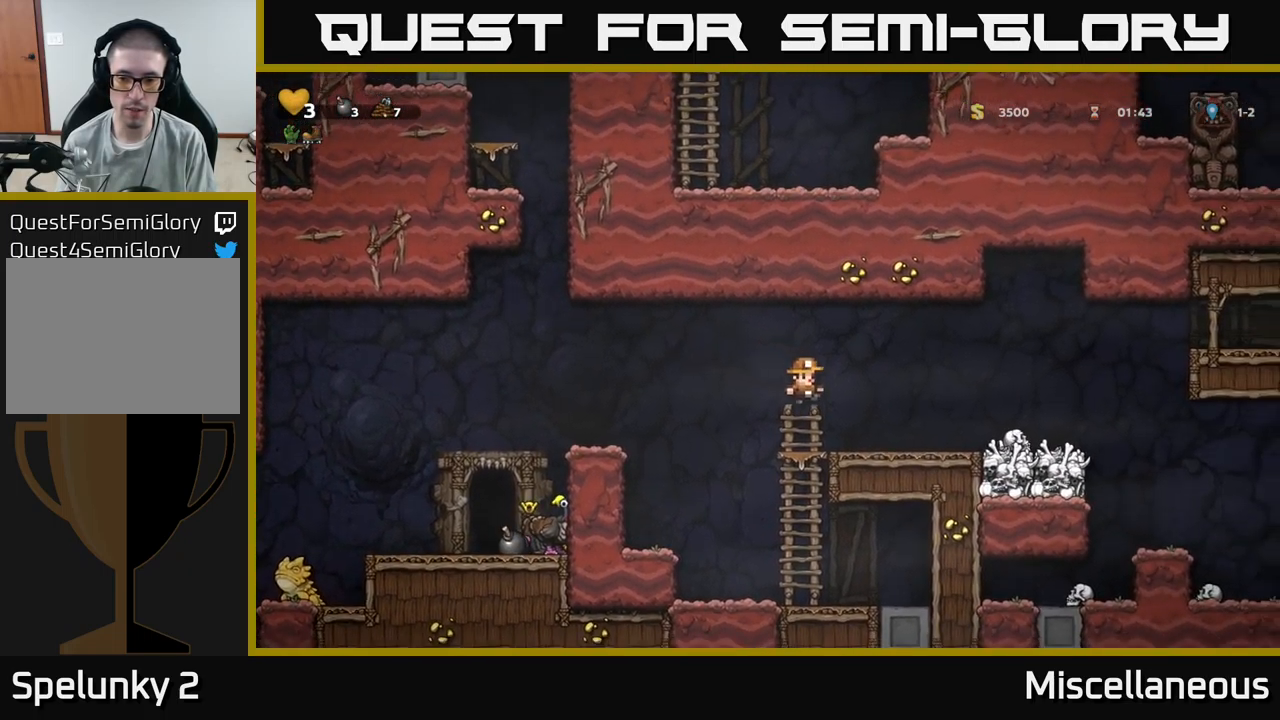
{"buttons": [], "events": [[134, "DPAD_RIGHT", "up"], [217, "DPAD_LEFT", "down"], [284, "DPAD_LEFT", "up"]]}
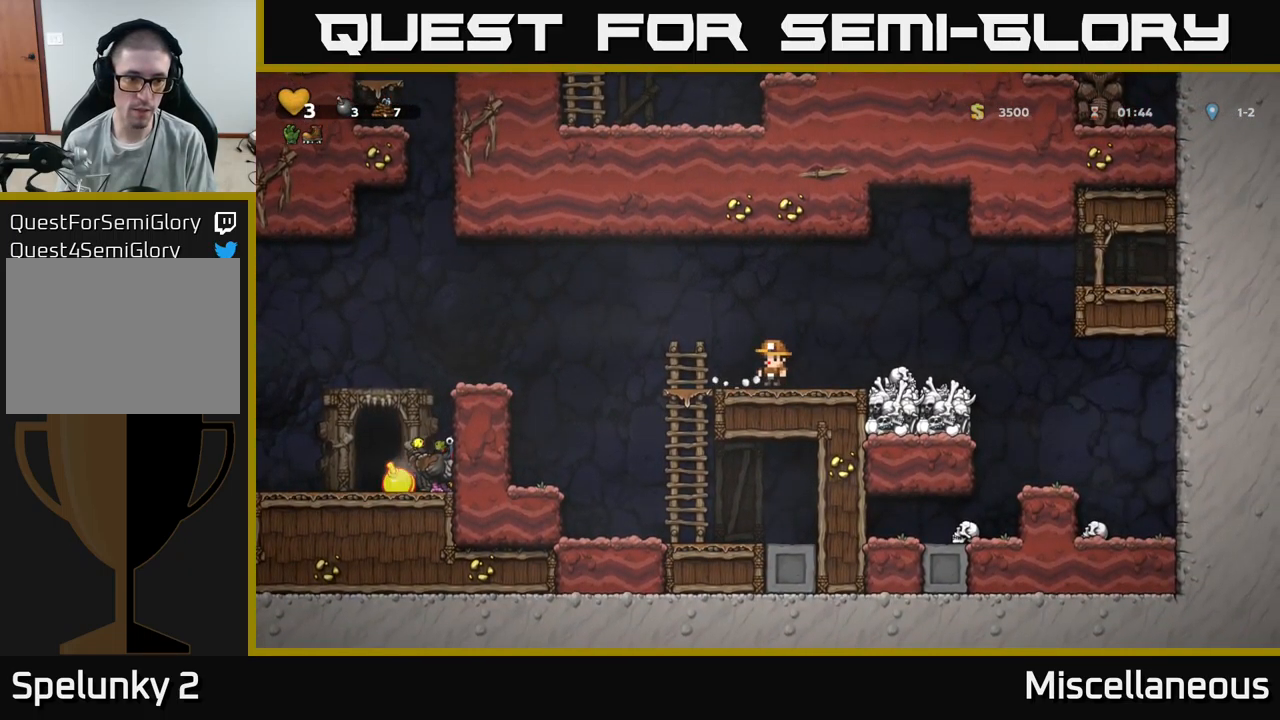
{"buttons": ["DPAD_LEFT"], "events": [[200, "DPAD_LEFT", "down"], [300, "A", "down"], [400, "A", "up"]]}
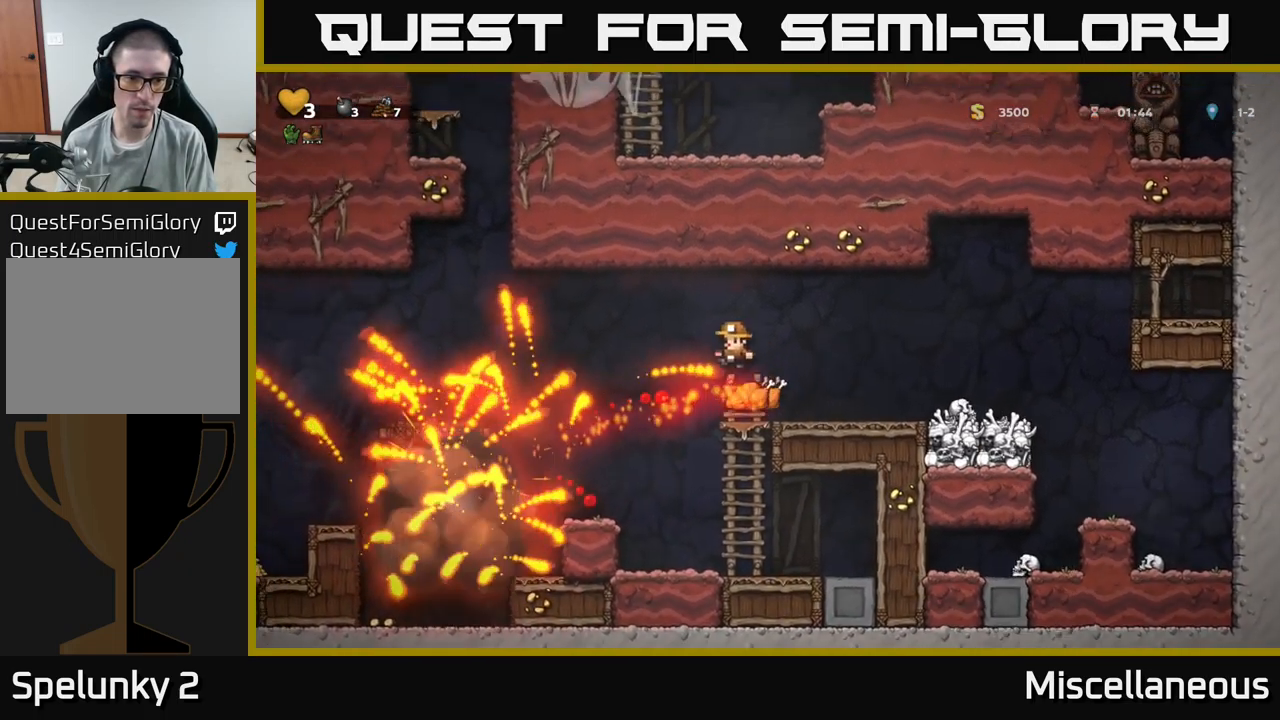
{"buttons": [], "events": [[134, "DPAD_LEFT", "up"], [283, "DPAD_RIGHT", "down"], [450, "DPAD_RIGHT", "up"]]}
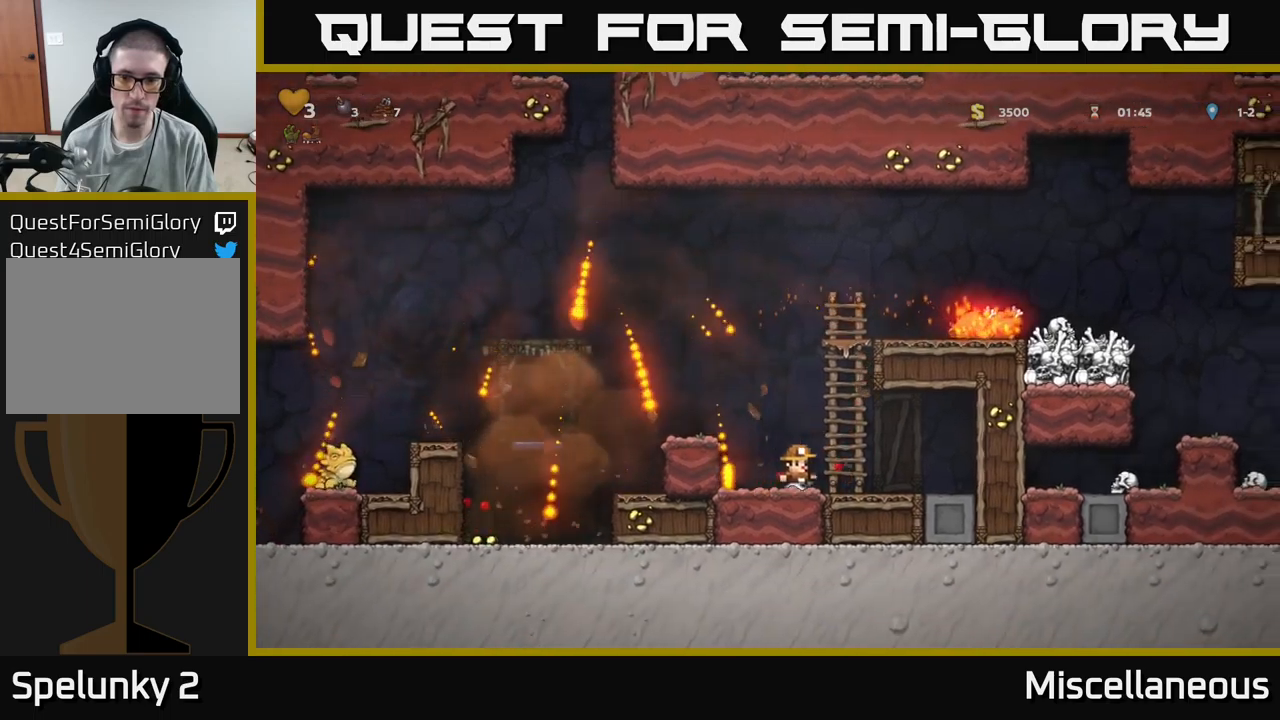
{"buttons": ["A", "DPAD_RIGHT"], "events": [[16, "A", "down"], [83, "DPAD_RIGHT", "down"], [83, "DPAD_UP", "down"], [200, "DPAD_RIGHT", "up"], [216, "A", "up"], [450, "A", "down"], [466, "DPAD_RIGHT", "down"], [483, "DPAD_UP", "up"]]}
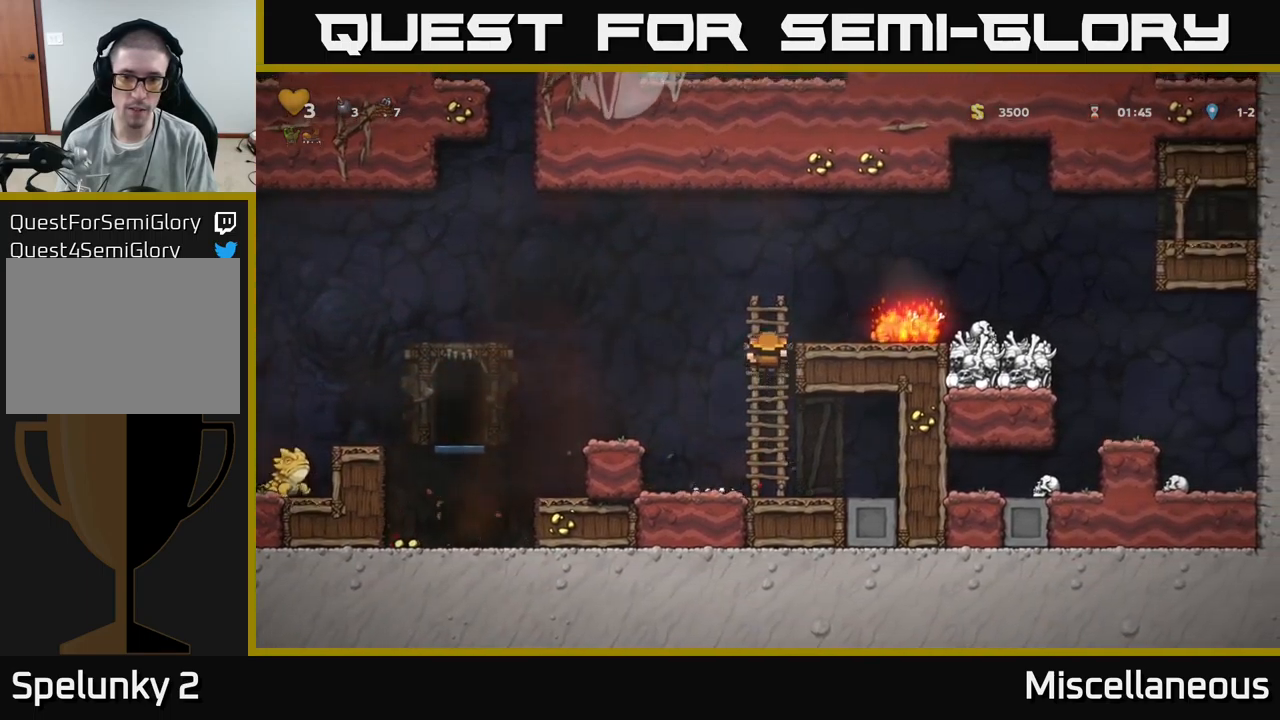
{"buttons": ["DPAD_LEFT"], "events": [[100, "A", "up"], [366, "DPAD_RIGHT", "up"], [400, "DPAD_LEFT", "down"]]}
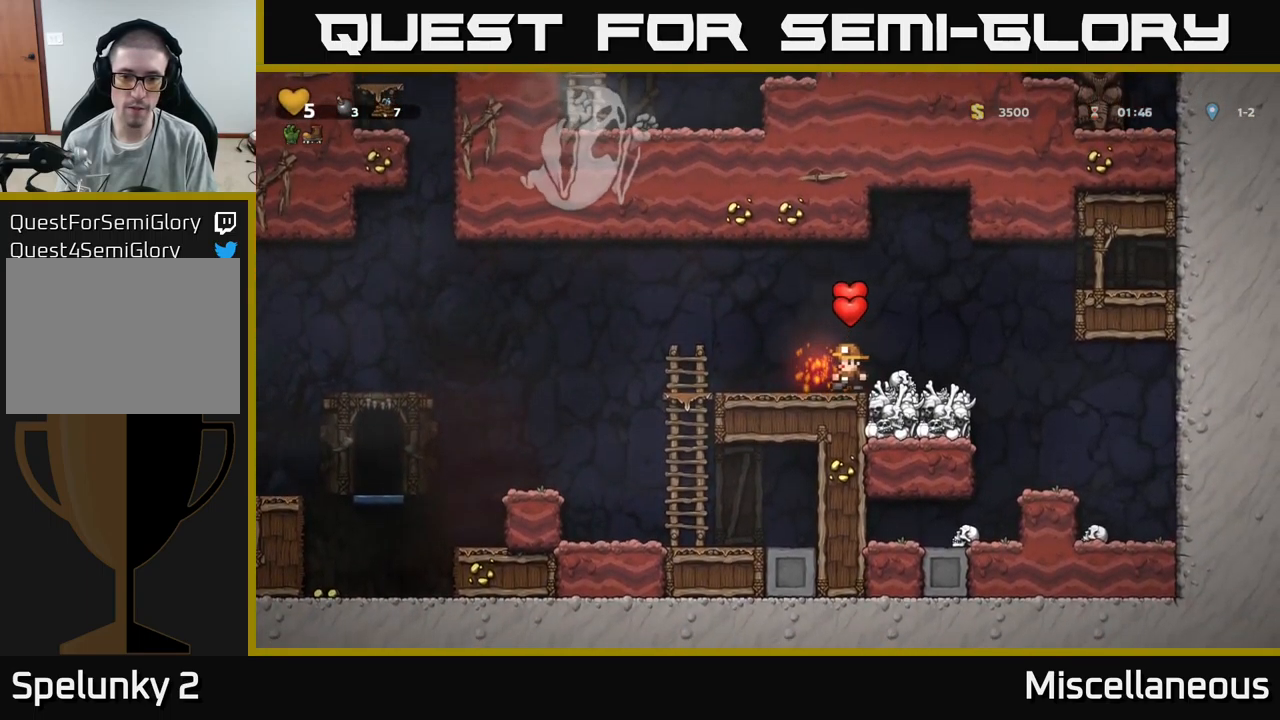
{"buttons": ["DPAD_LEFT"], "events": [[133, "A", "down"], [200, "A", "up"]]}
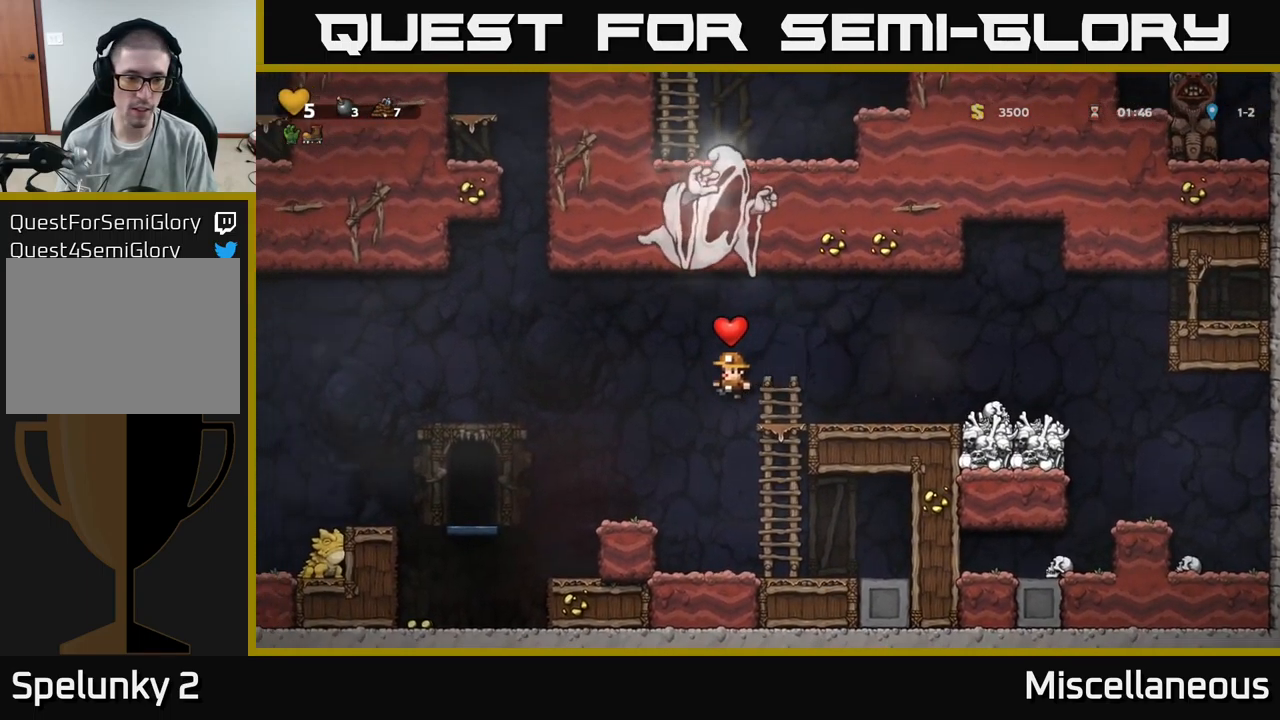
{"buttons": ["DPAD_LEFT"], "events": [[133, "DPAD_LEFT", "up"], [300, "DPAD_LEFT", "down"], [333, "A", "down"], [400, "A", "up"]]}
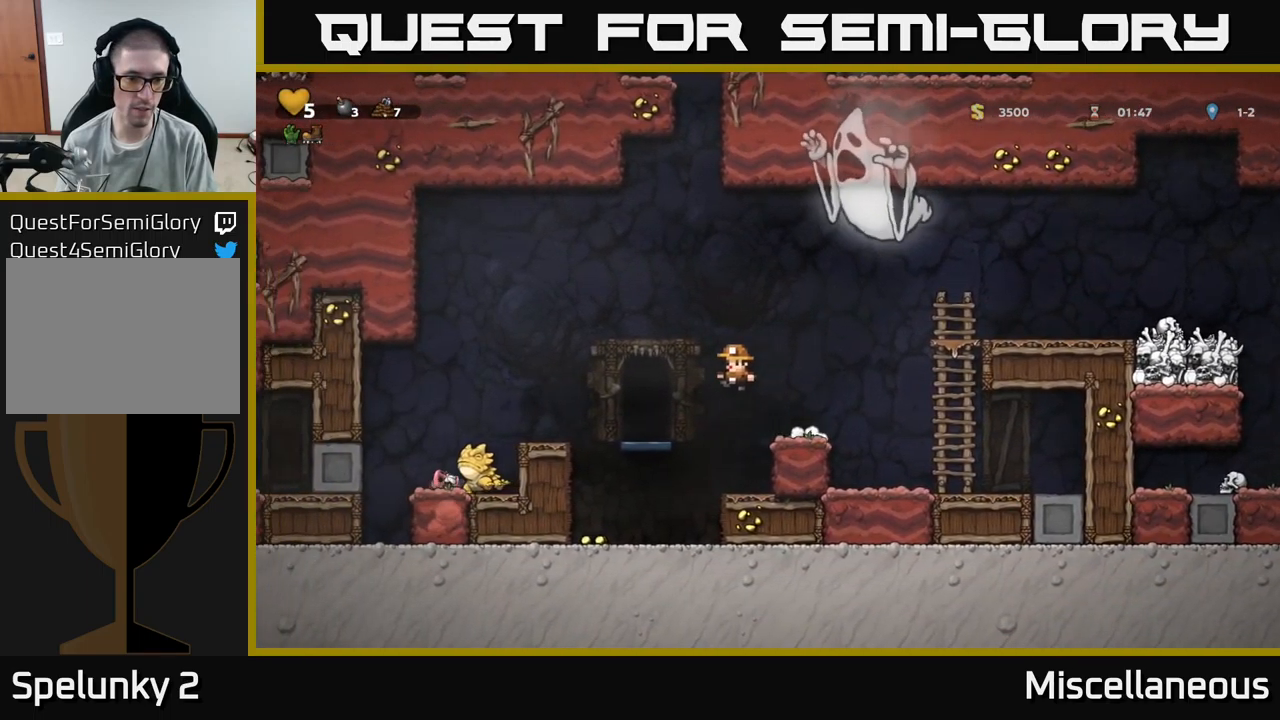
{"buttons": [], "events": [[33, "DPAD_LEFT", "up"]]}
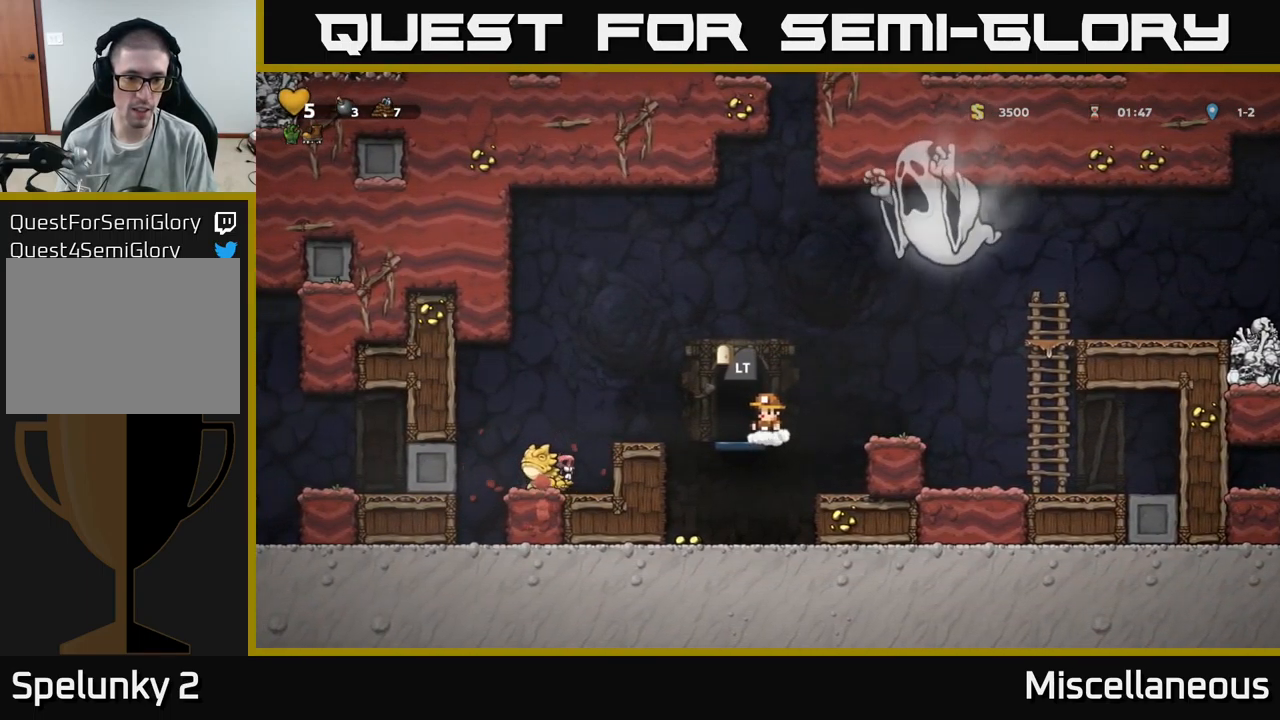
{"buttons": [], "events": [[166, "DPAD_LEFT", "down"], [216, "DPAD_LEFT", "up"], [366, "L2", "down"], [500, "L2", "up"]]}
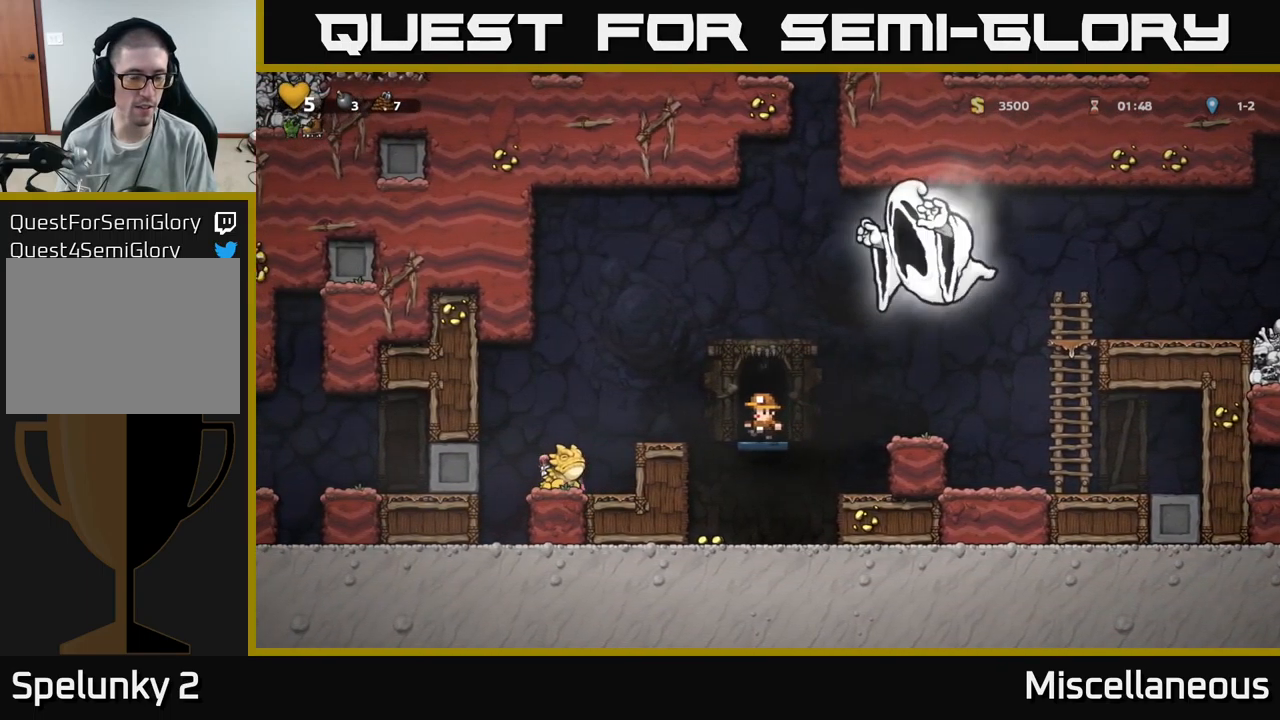
{"buttons": [], "events": []}
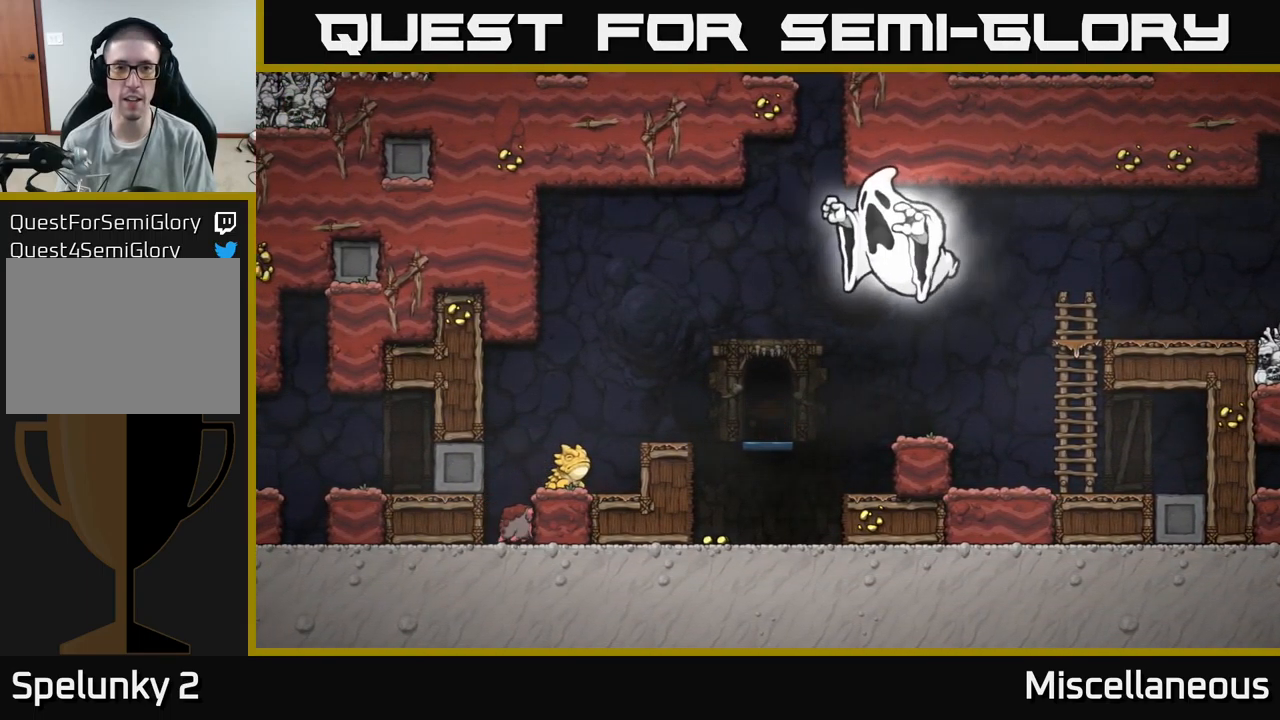
{"buttons": [], "events": []}
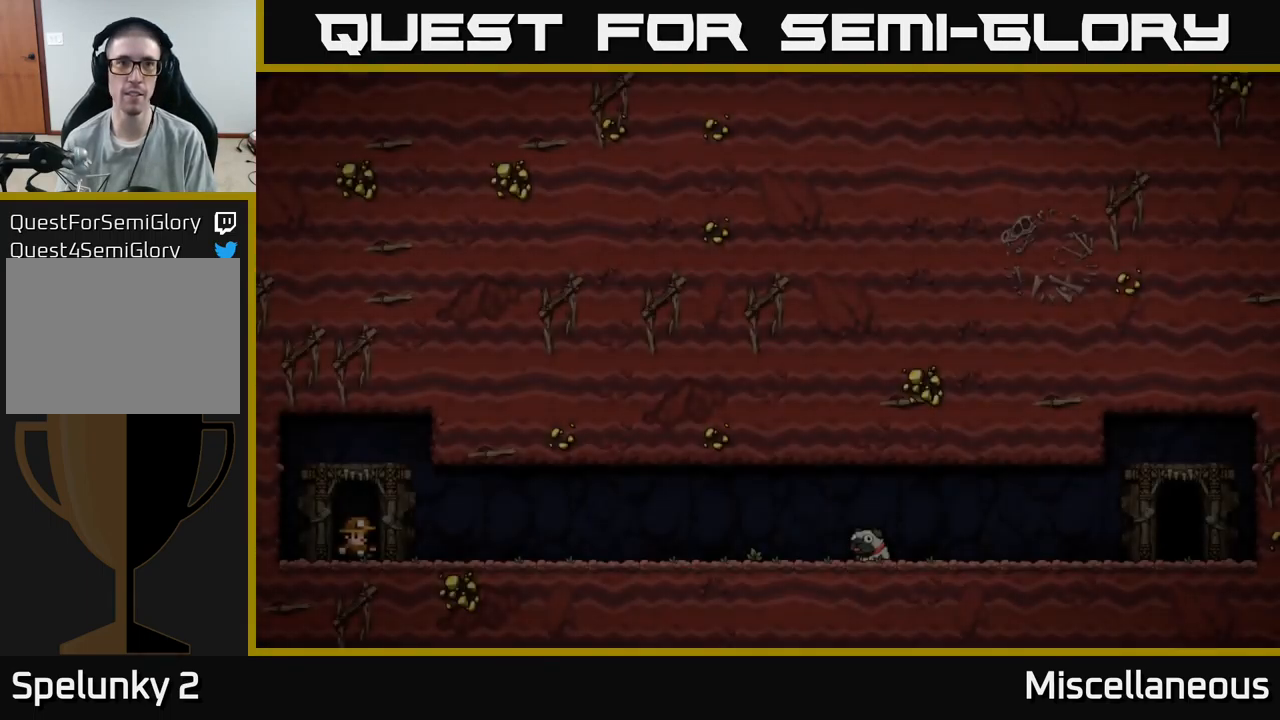
{"buttons": ["A"], "events": [[500, "A", "down"]]}
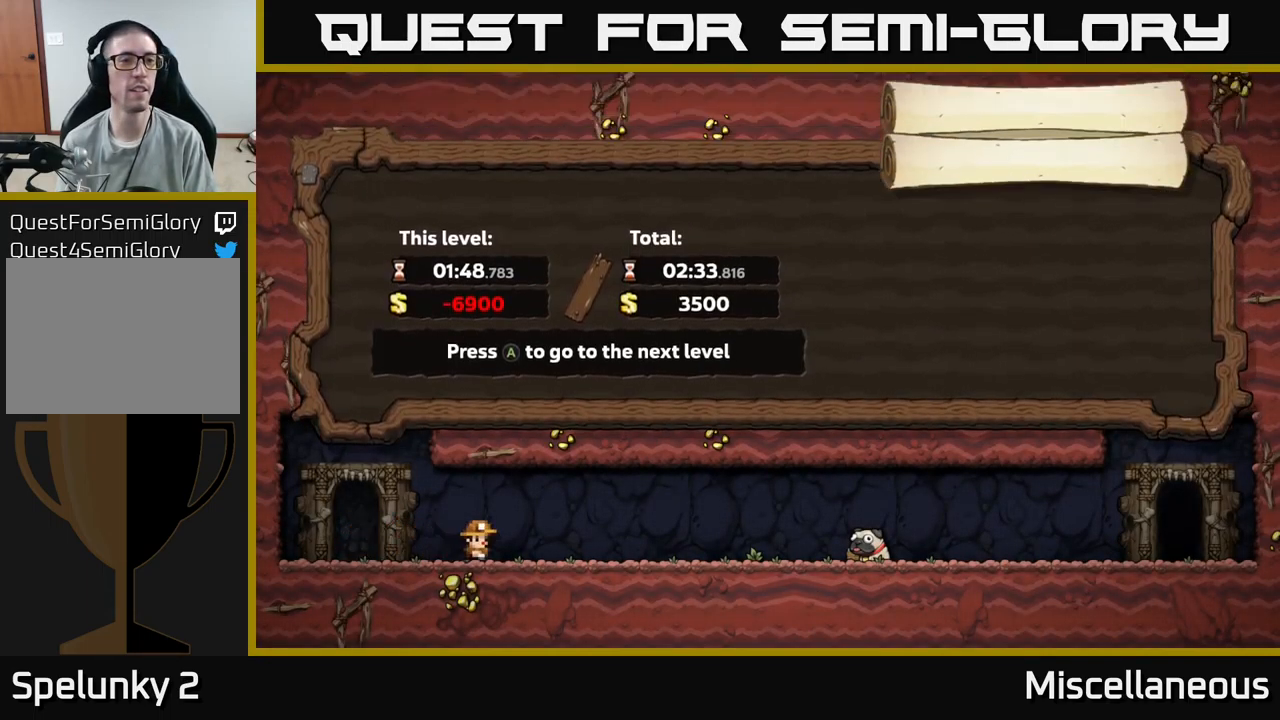
{"buttons": [], "events": [[133, "A", "up"]]}
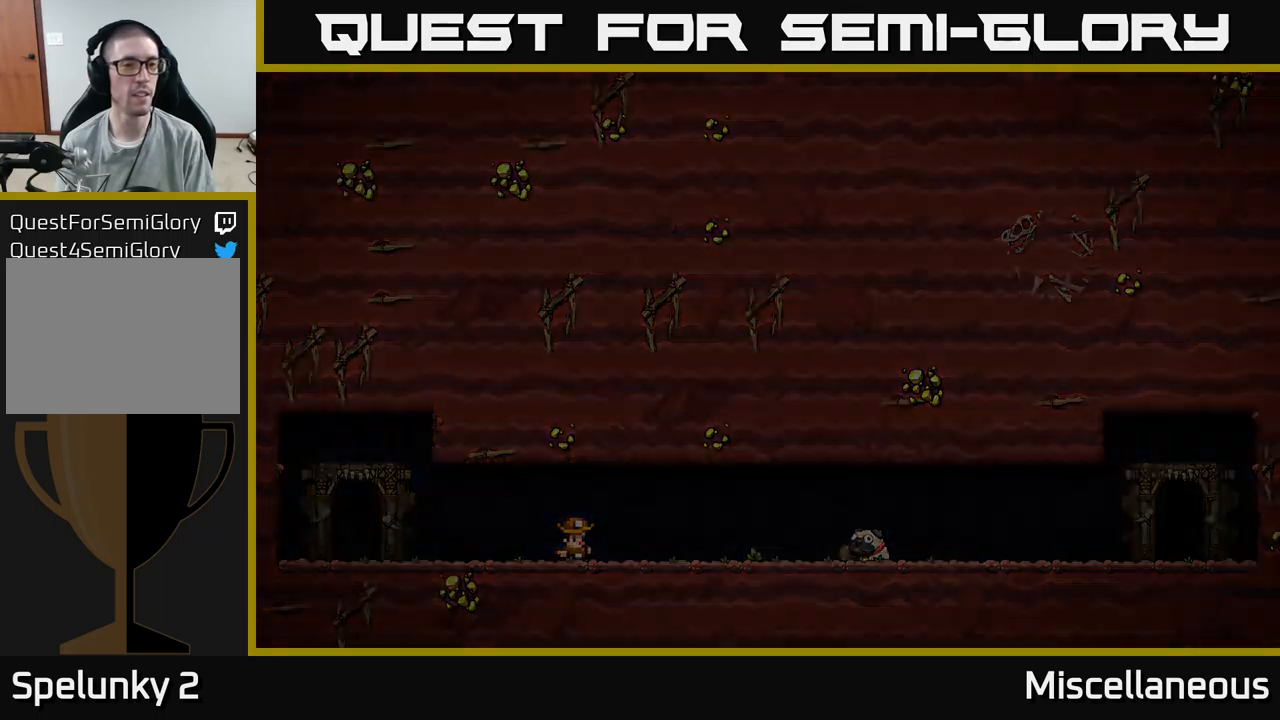
{"buttons": [], "events": []}
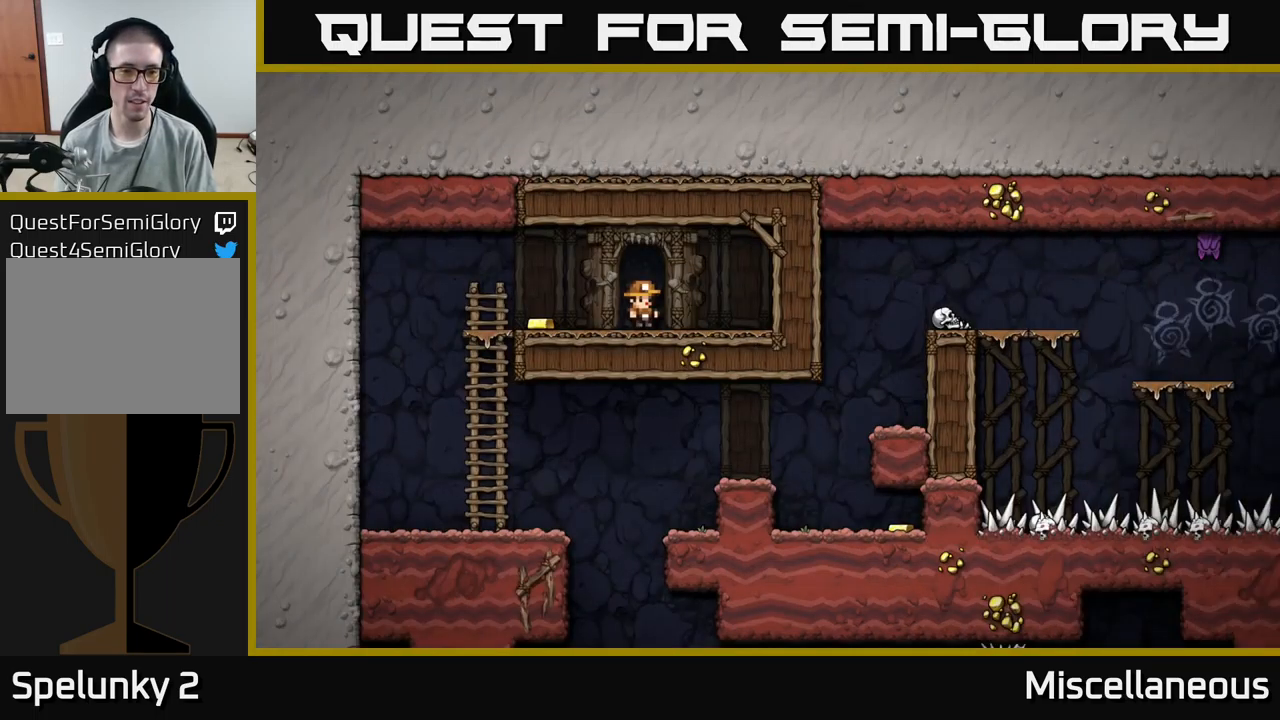
{"buttons": ["DPAD_LEFT"], "events": [[150, "DPAD_LEFT", "down"]]}